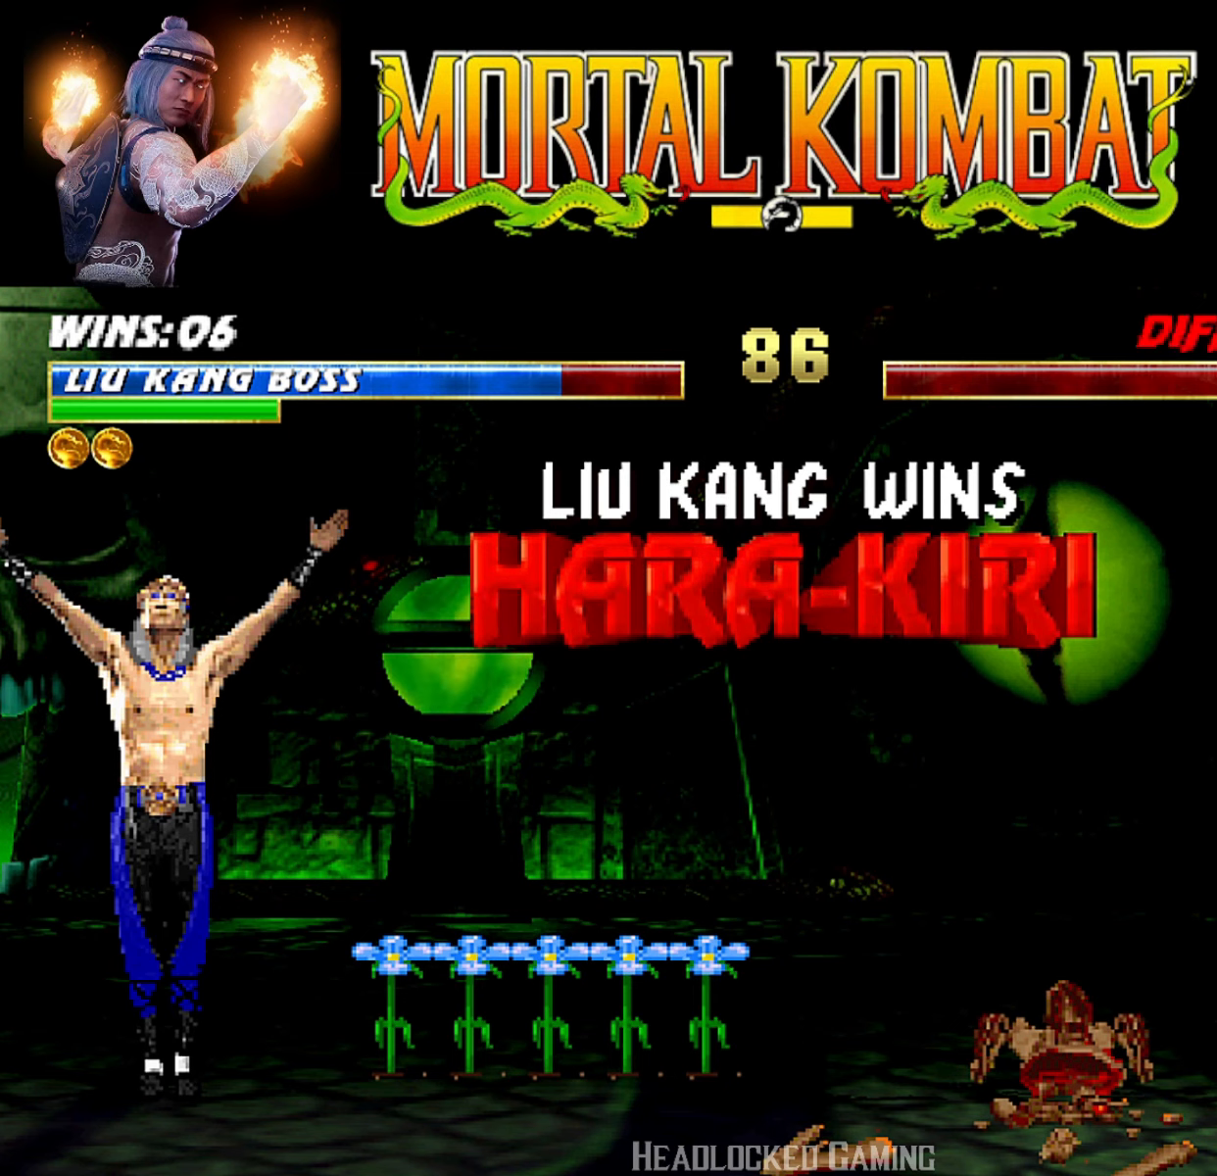
Gameplay with a controller (PlayStation layout); each line is a JSON object with the inputs held at the frame after it. "events" lists button and stick changes between this image and that frame as [ms after this image, input, new state], when the widget could be followed in between. Not read: left_stick right_stick.
{"buttons": ["CROSS"], "events": [[484, "CROSS", "down"]]}
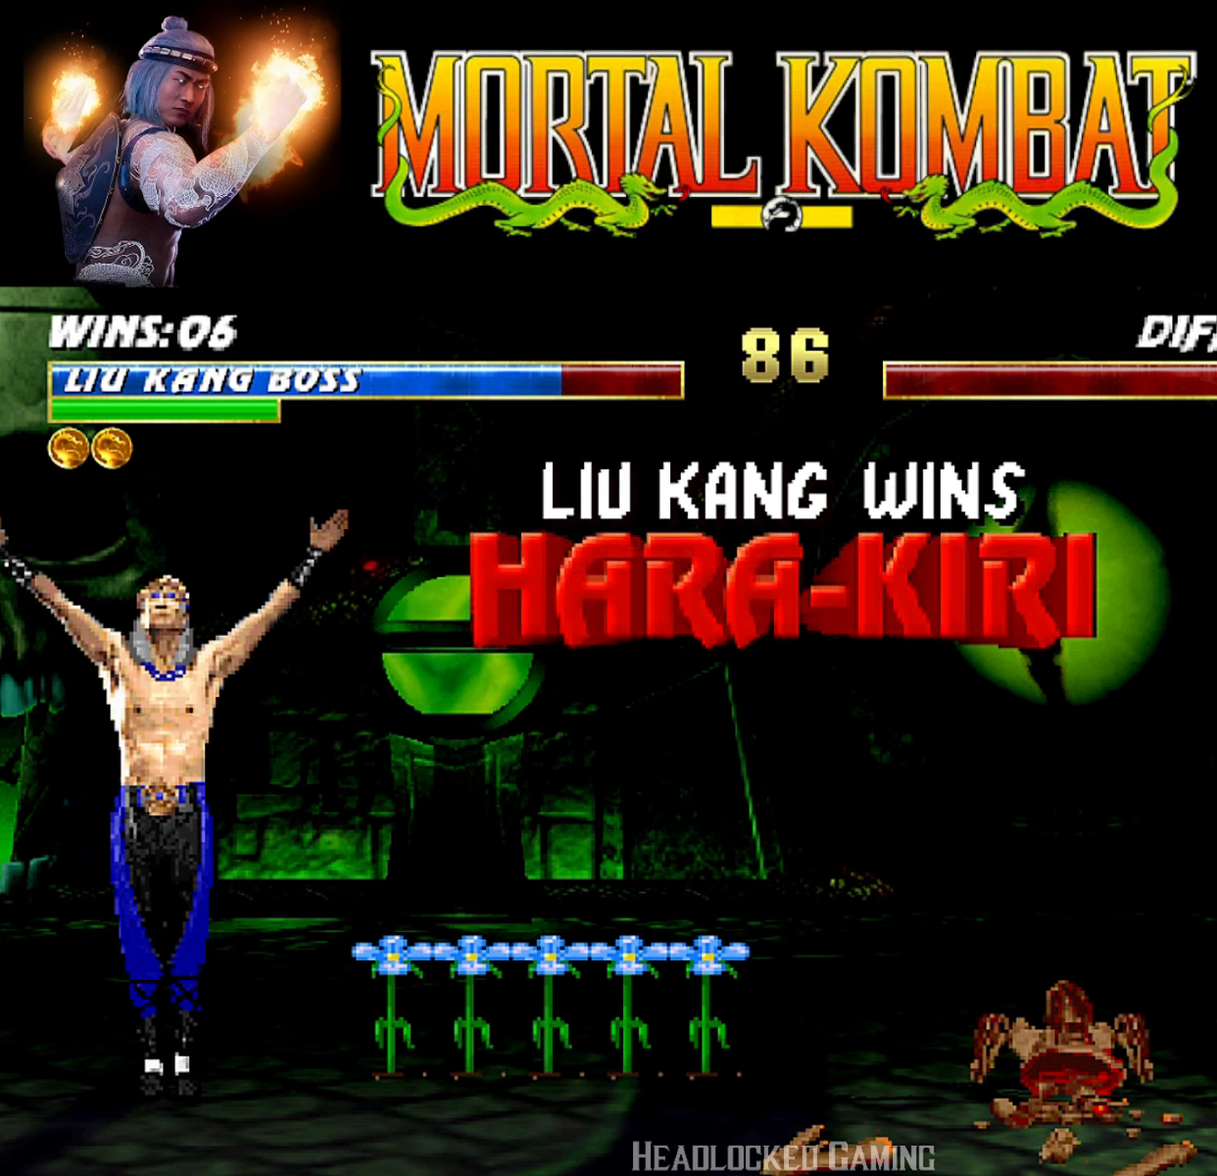
{"buttons": [], "events": [[167, "CROSS", "up"]]}
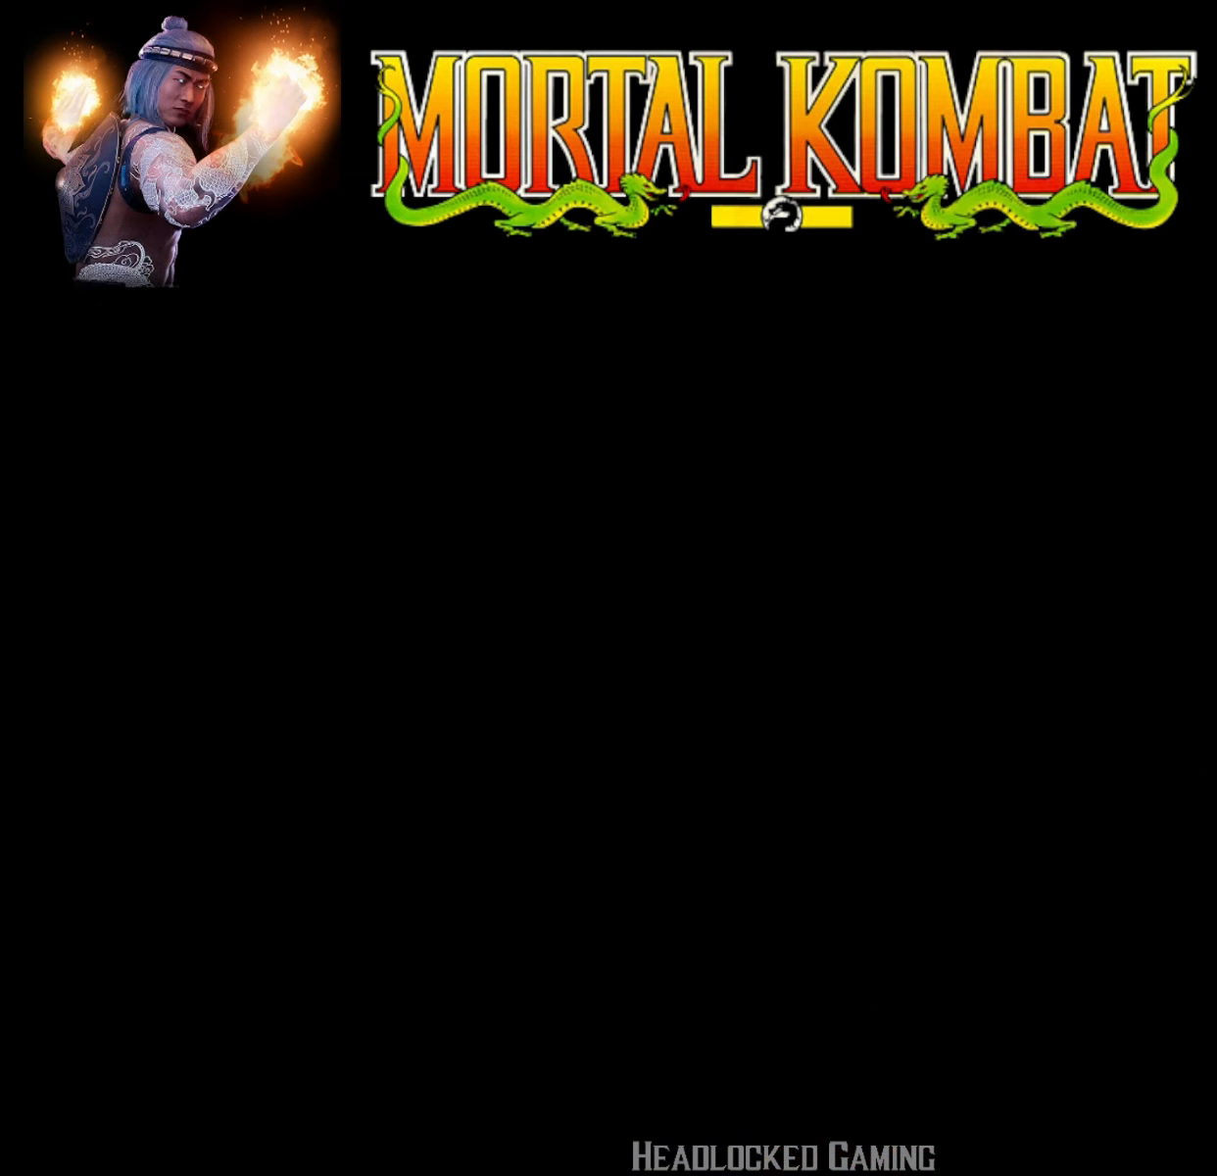
{"buttons": [], "events": []}
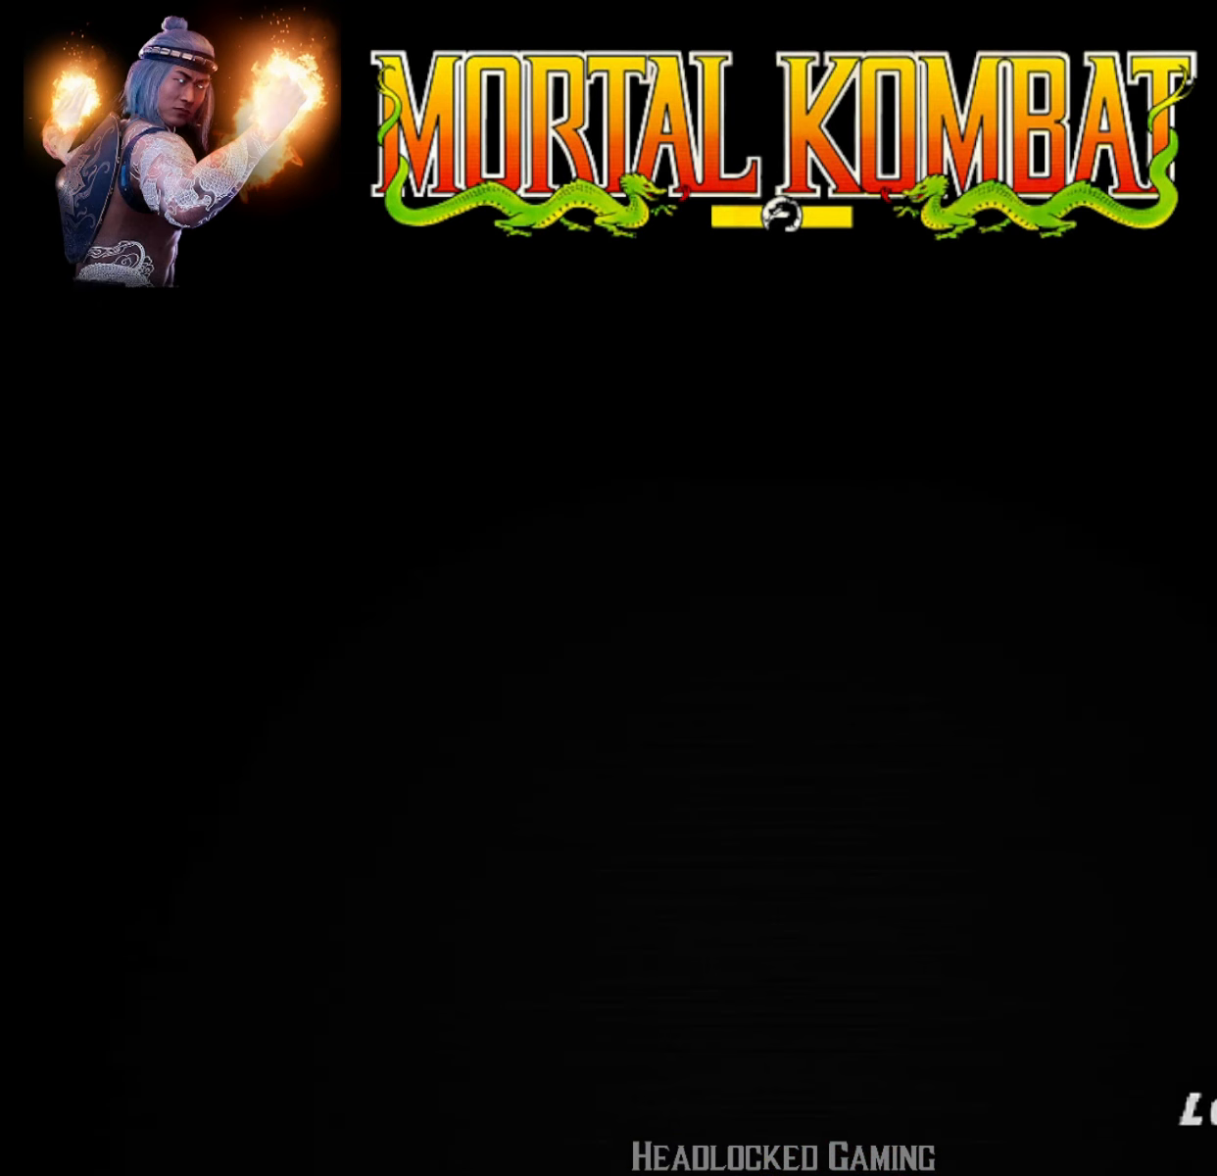
{"buttons": [], "events": []}
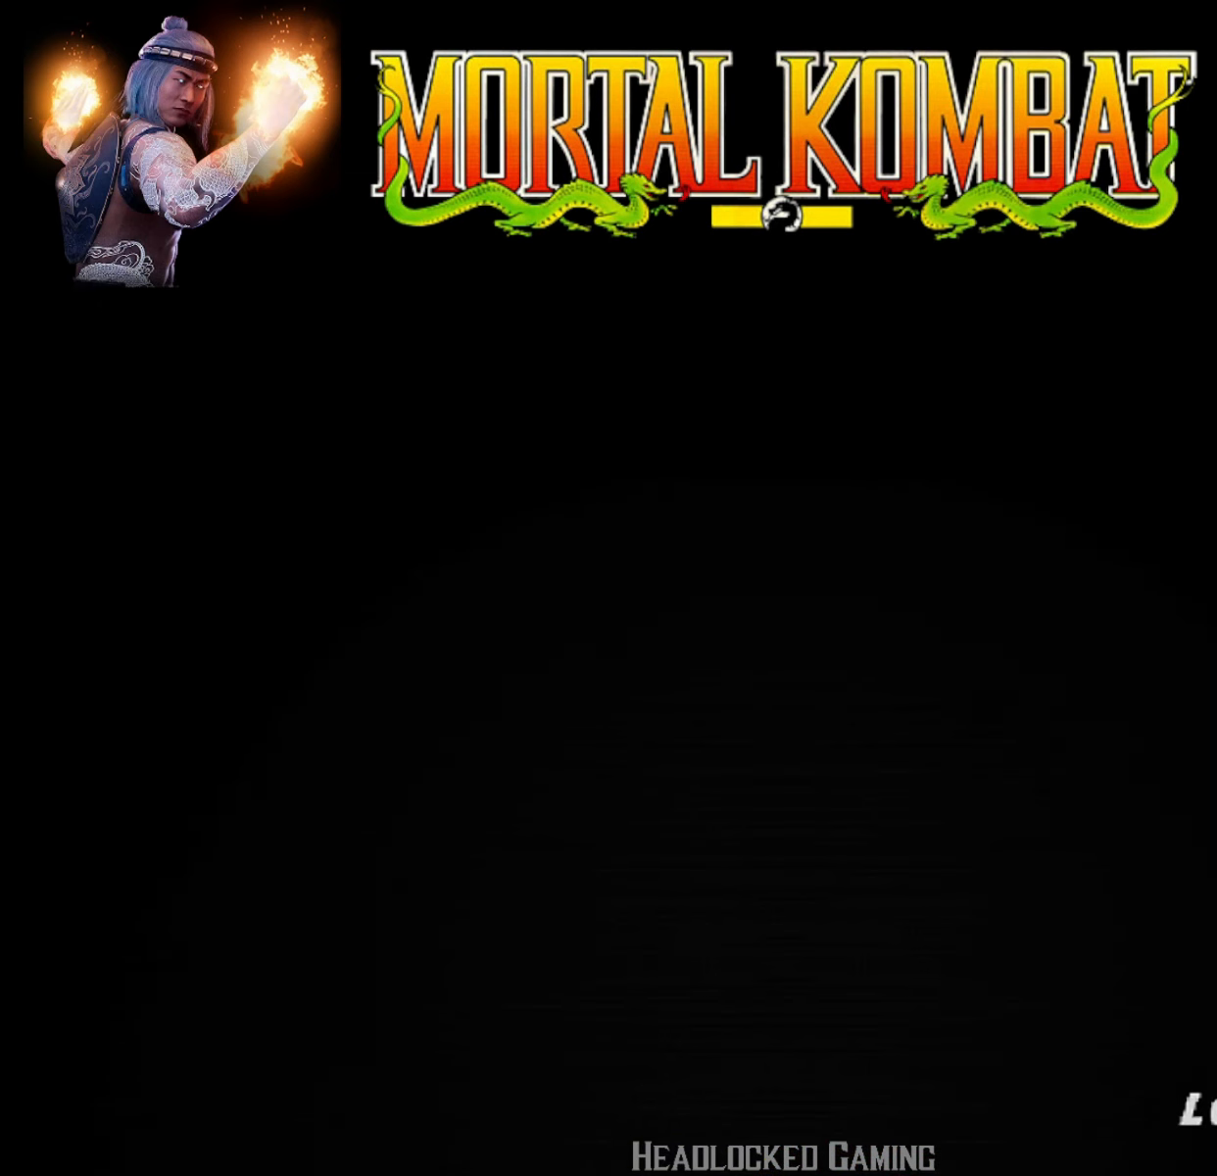
{"buttons": [], "events": [[234, "R2", "down"], [267, "R2", "up"]]}